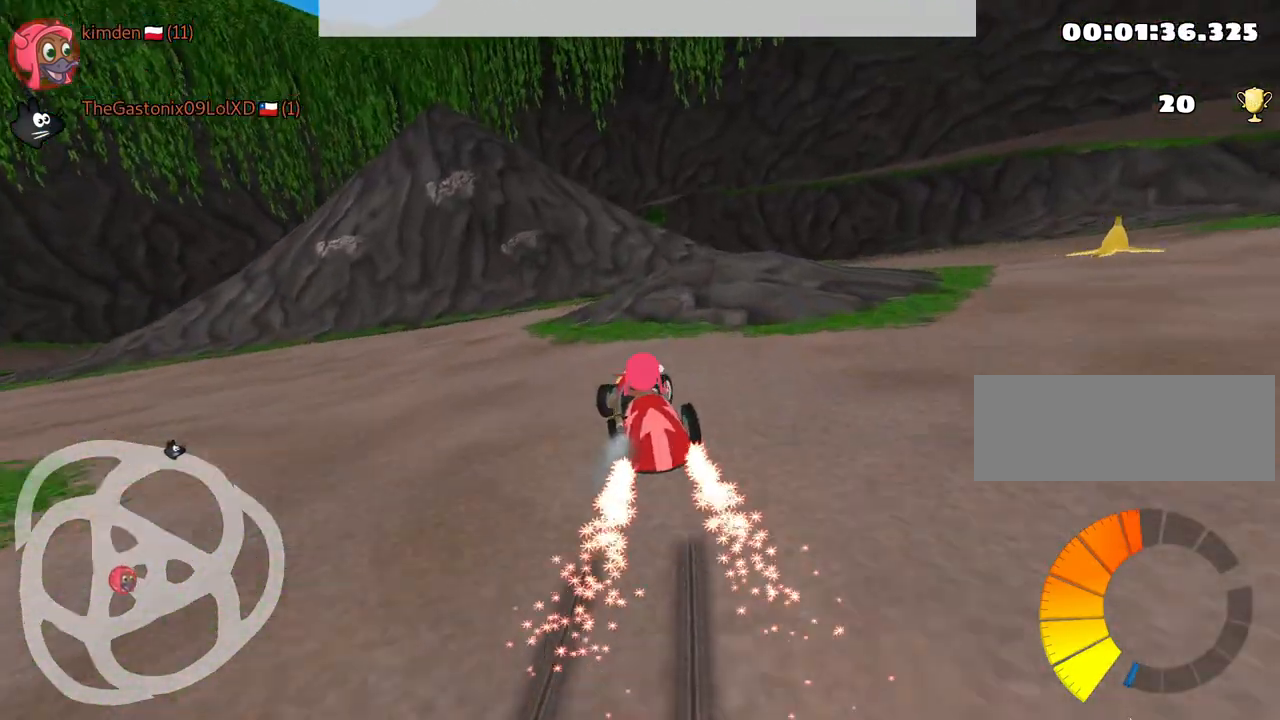
Gameplay with keyboard; each line is a JSON object with the keys held at the frame after it. "events" lists presses ("down") and releases ("up") of "down", "fire", "left", "look", "nitro", "rescue", "right", "skid" and "up" between this image and that frame as [ms after this image, input, new state], when the widget could be followed in between. No other keys are recorded. Mouse input is not recorded. Key names are as the overlay labels them; some are game actions (e.g. jump) rather than physical keys.
{"keys": ["up"], "events": [[34, "right", "up"]]}
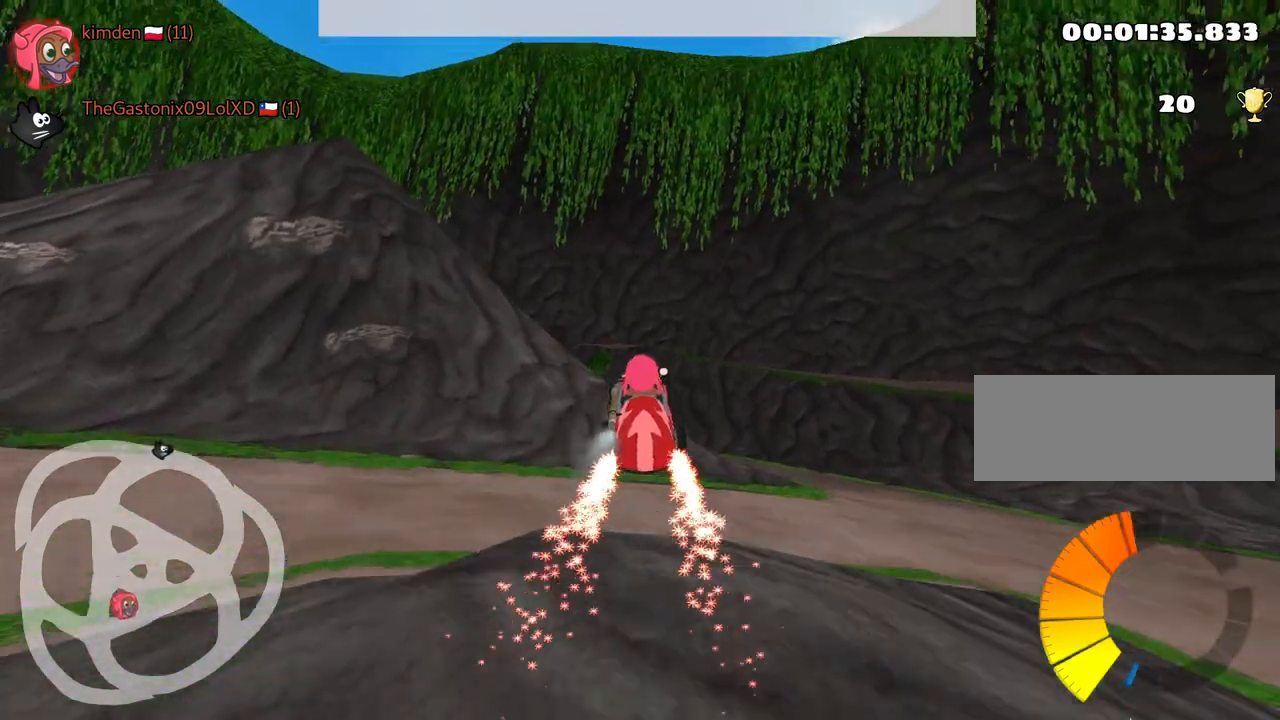
{"keys": ["up"], "events": []}
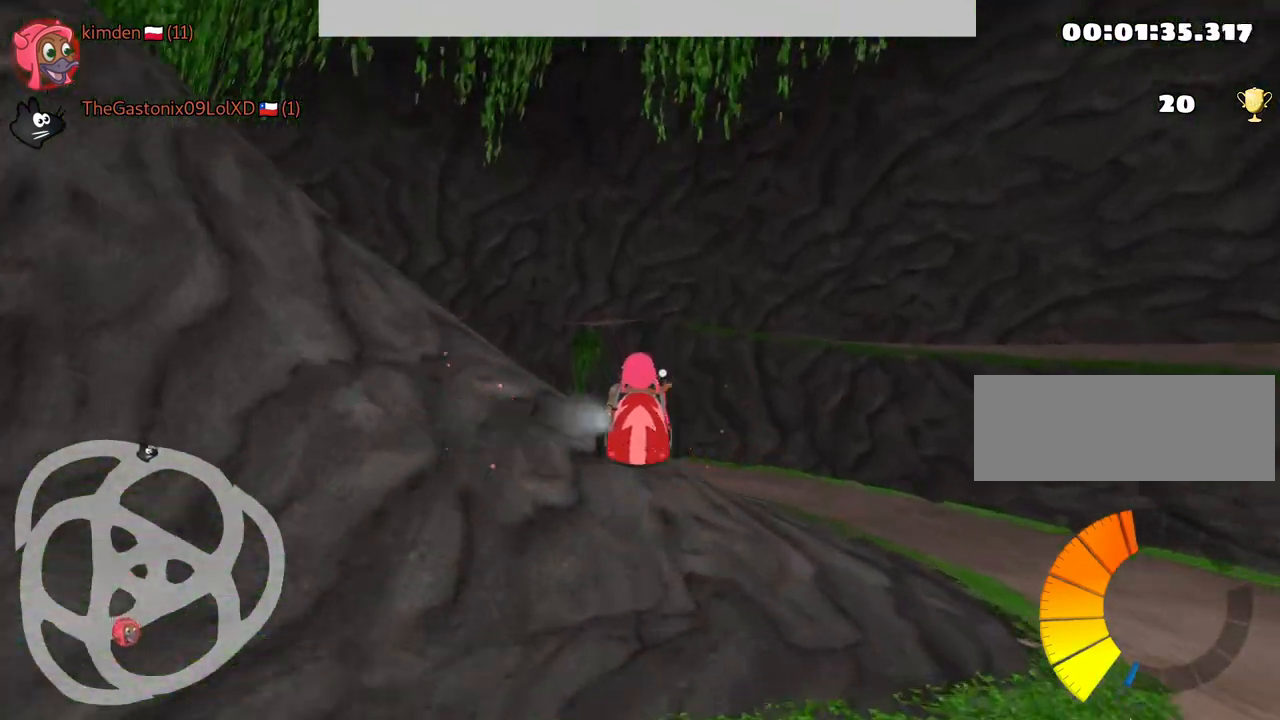
{"keys": ["left", "up"], "events": [[217, "left", "down"]]}
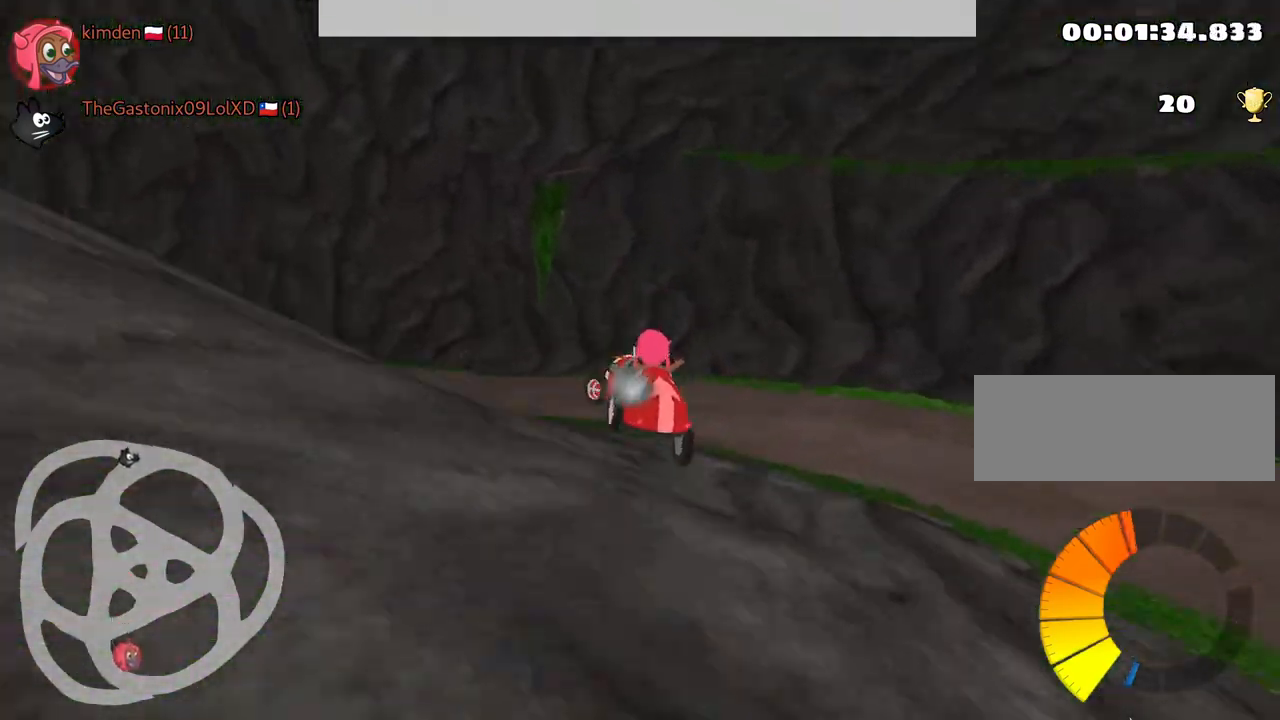
{"keys": ["left", "nitro", "up"], "events": [[500, "nitro", "down"]]}
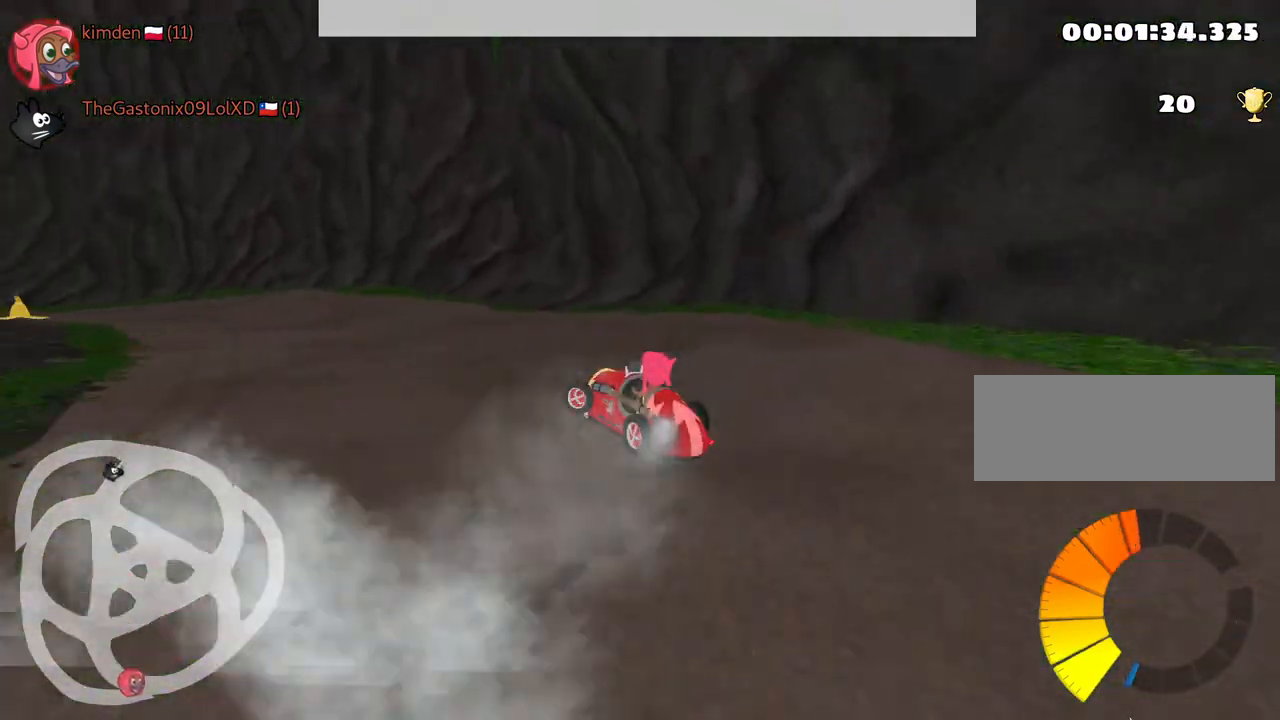
{"keys": ["up"], "events": [[200, "nitro", "up"], [284, "left", "up"]]}
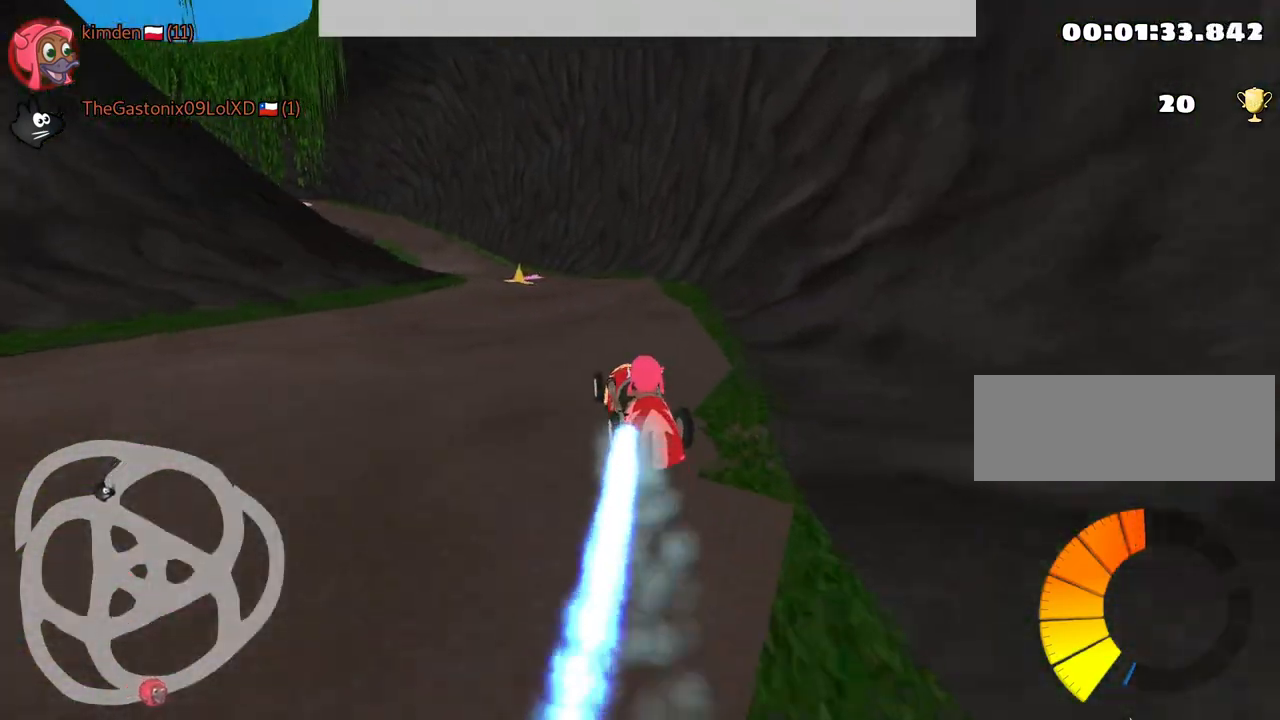
{"keys": ["up"], "events": []}
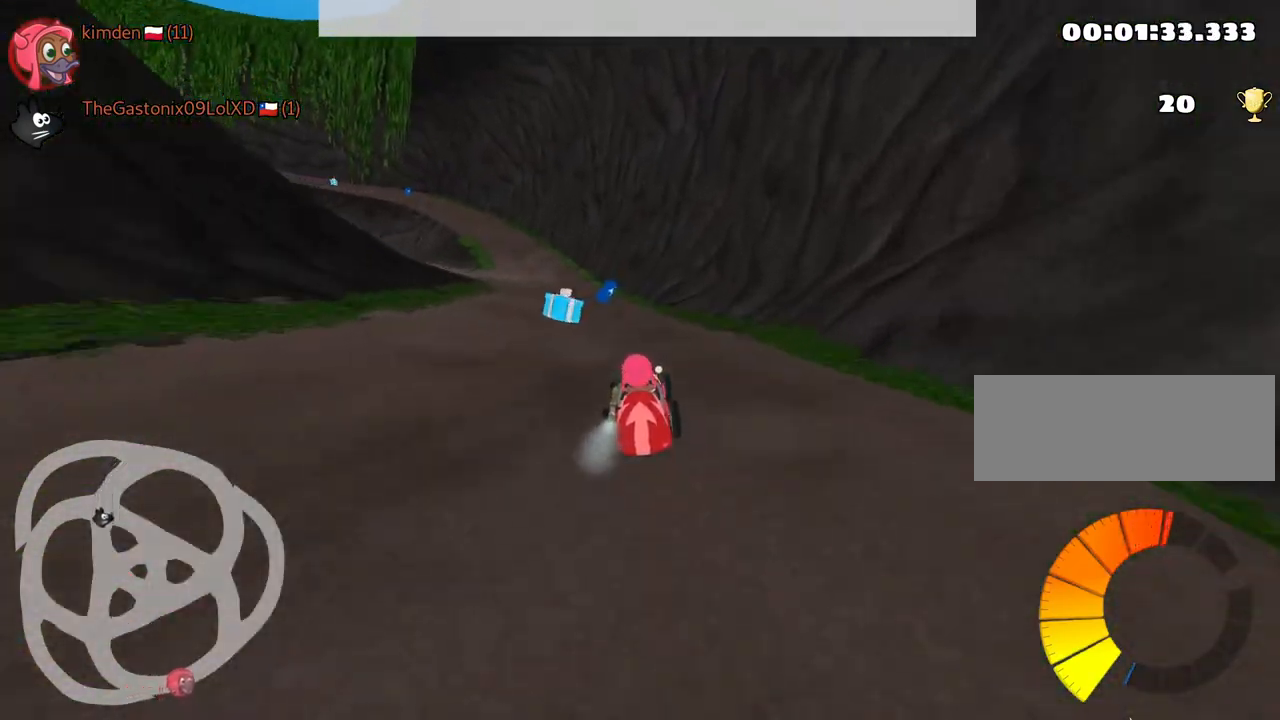
{"keys": ["up"], "events": [[84, "left", "down"], [234, "left", "up"]]}
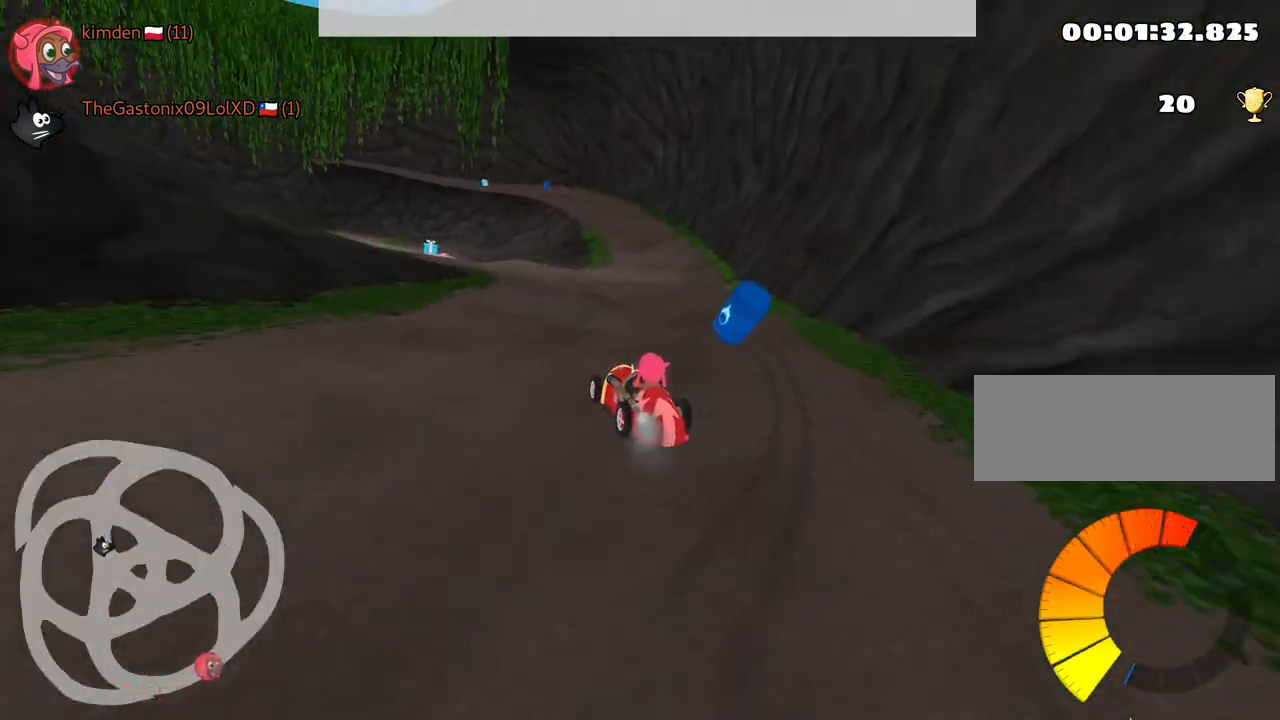
{"keys": ["up"], "events": [[117, "left", "down"], [434, "left", "up"]]}
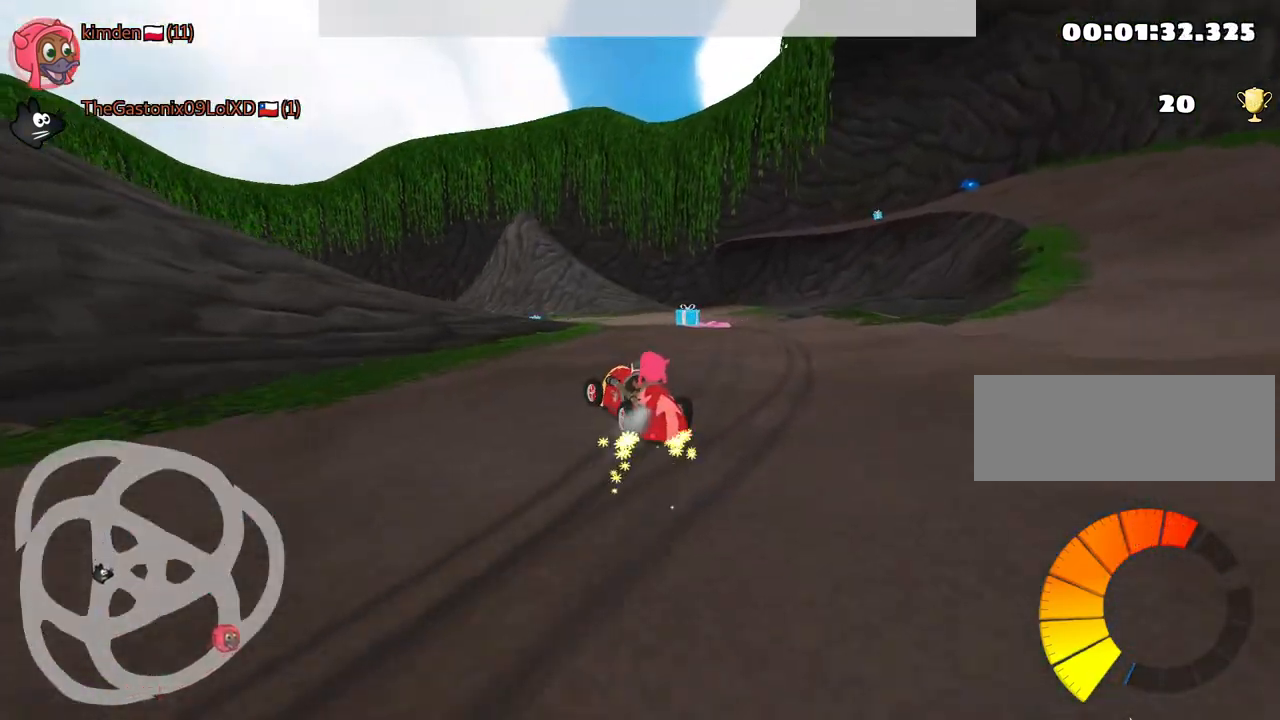
{"keys": ["left", "up"], "events": [[84, "right", "down"], [250, "right", "up"], [267, "left", "down"]]}
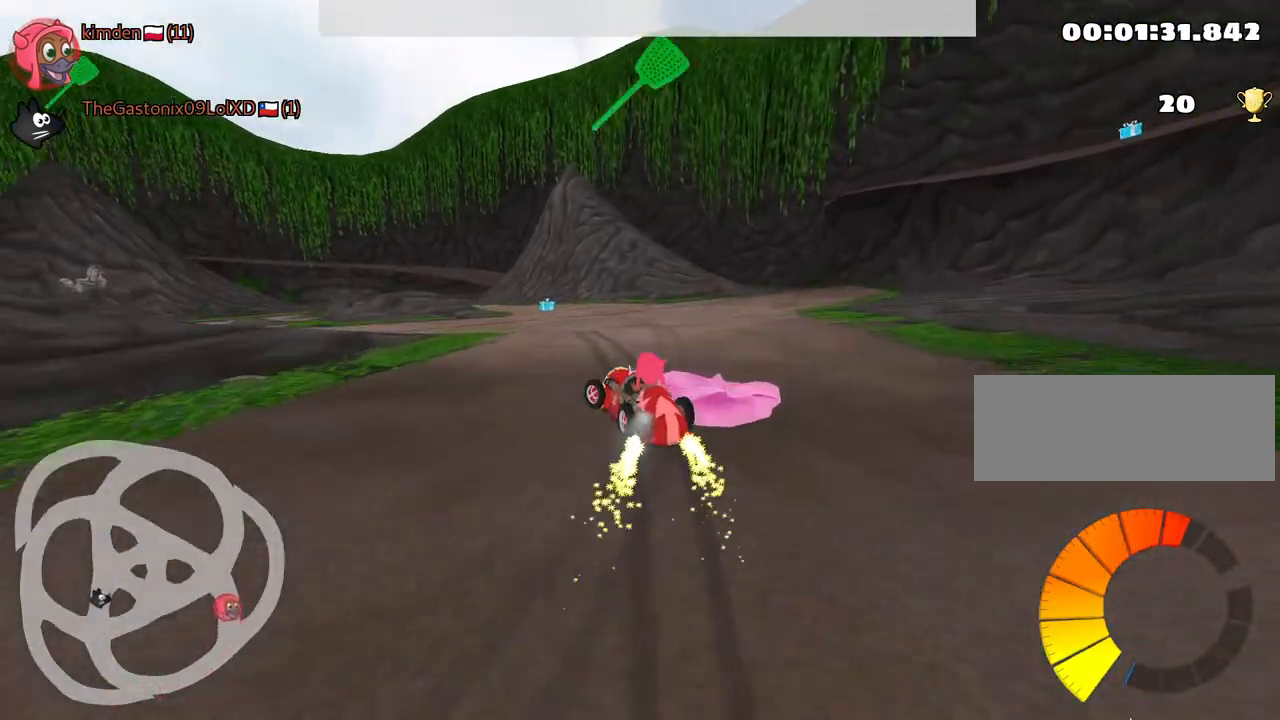
{"keys": ["up"], "events": [[150, "left", "up"]]}
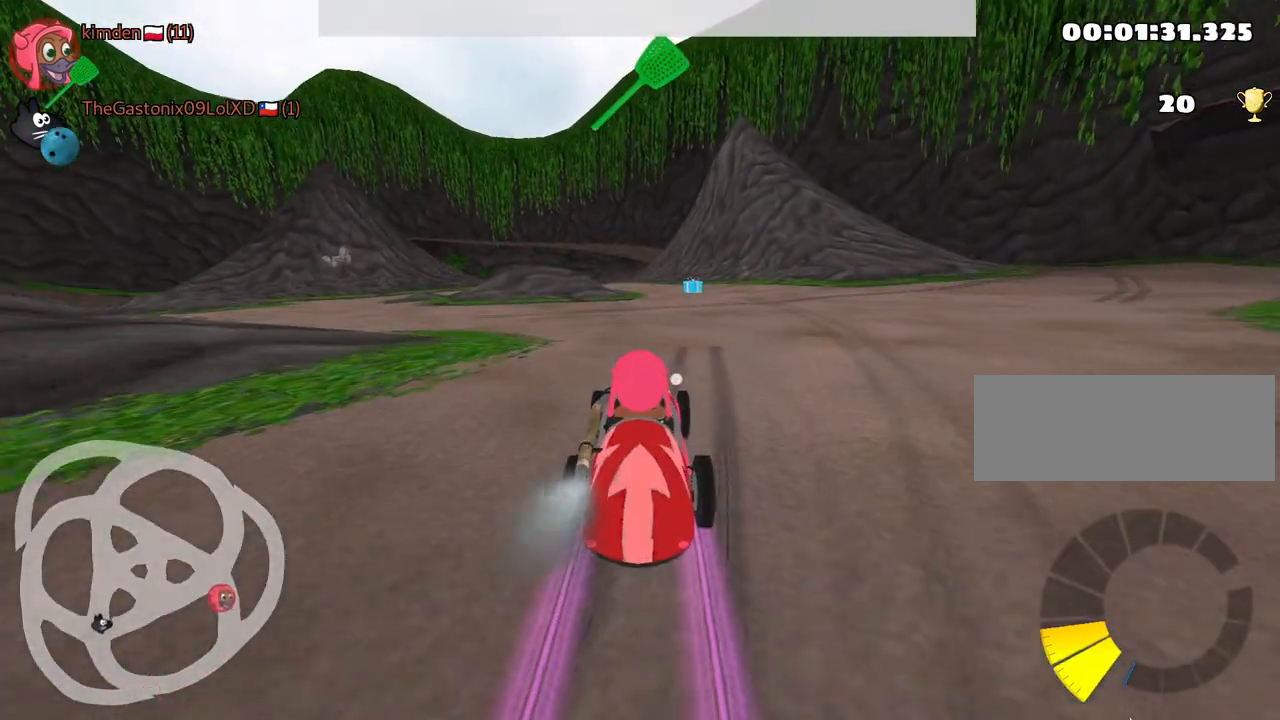
{"keys": ["left", "up"], "events": [[50, "left", "down"]]}
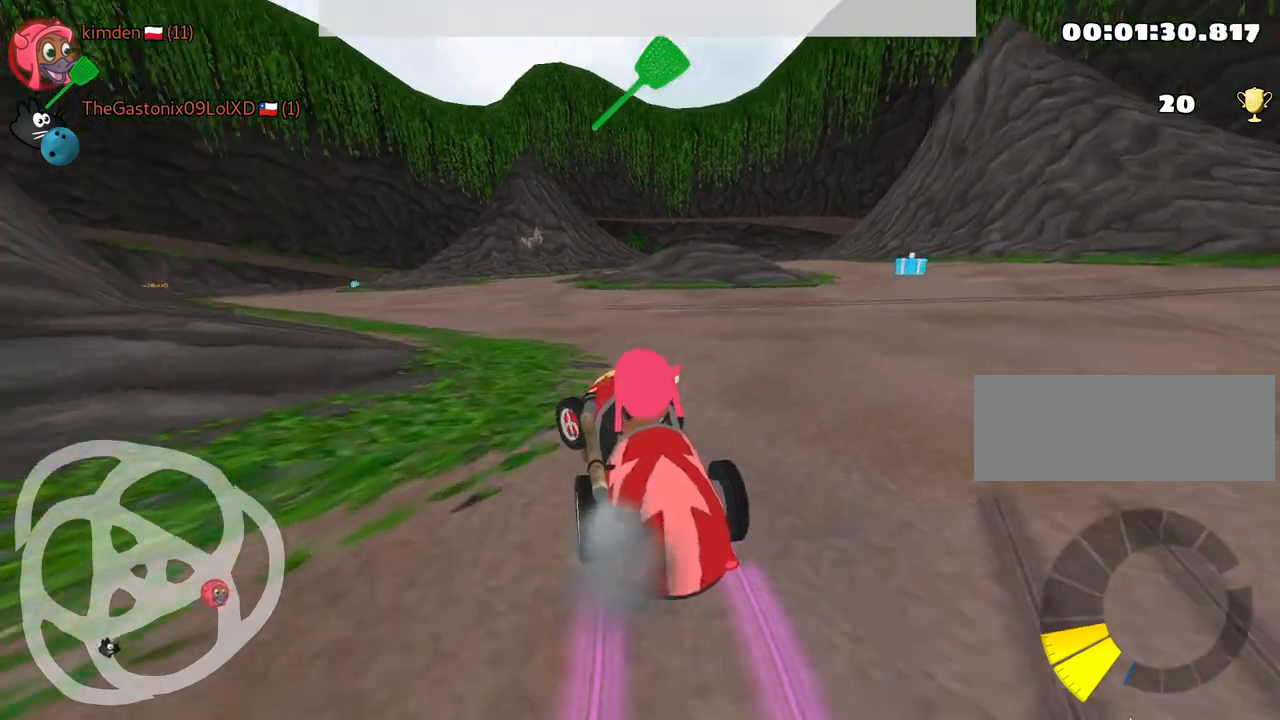
{"keys": [], "events": [[134, "left", "up"], [300, "fire", "down"], [384, "up", "up"], [467, "fire", "up"]]}
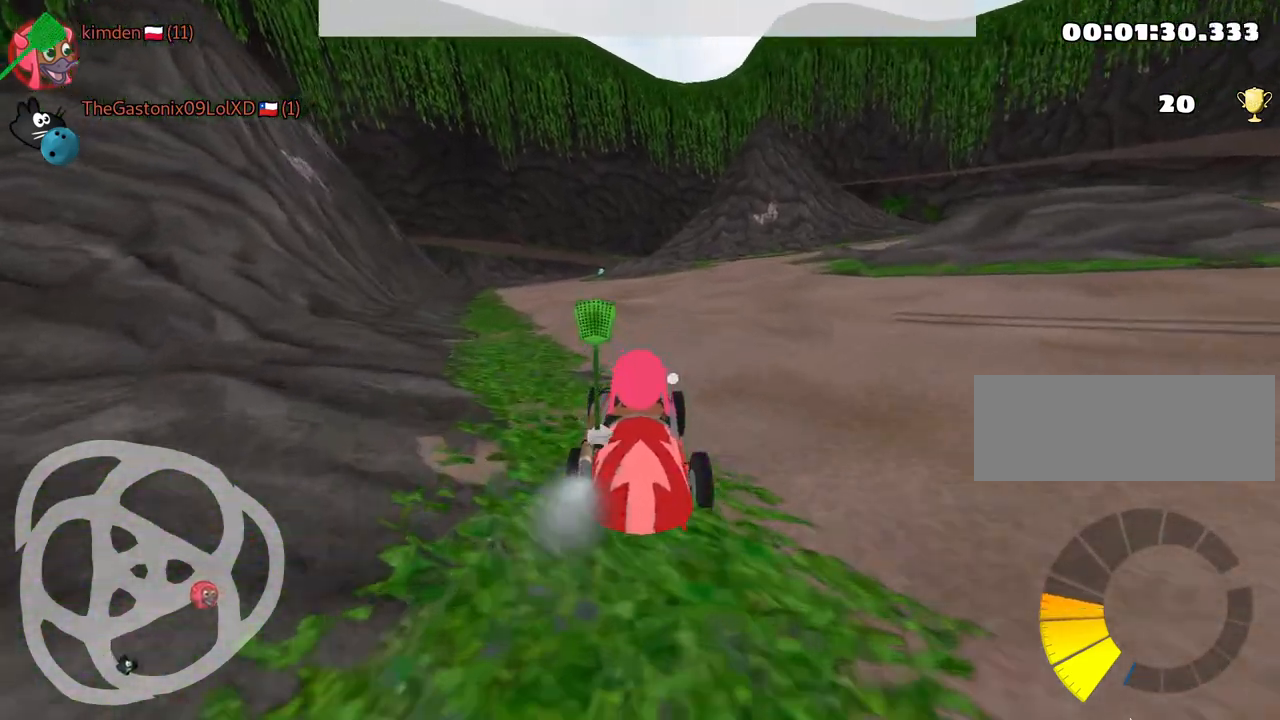
{"keys": ["down"], "events": [[17, "down", "down"]]}
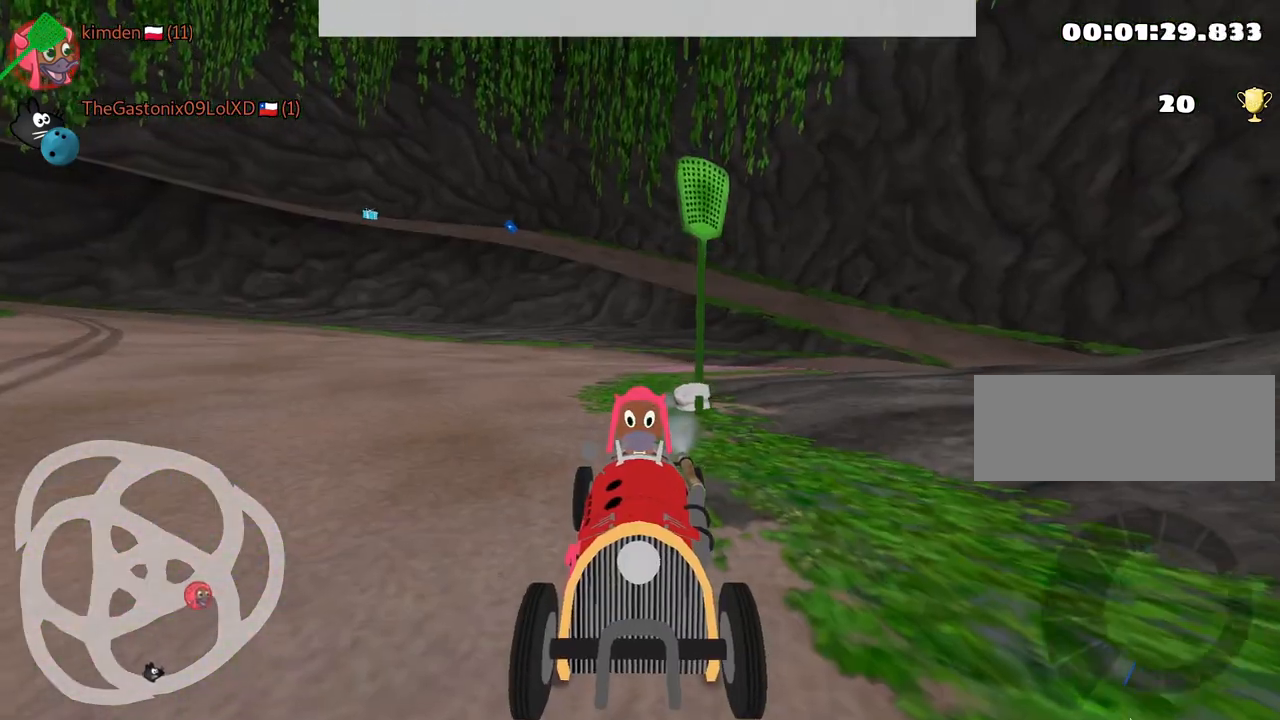
{"keys": ["down"], "events": [[250, "left", "down"], [417, "left", "up"]]}
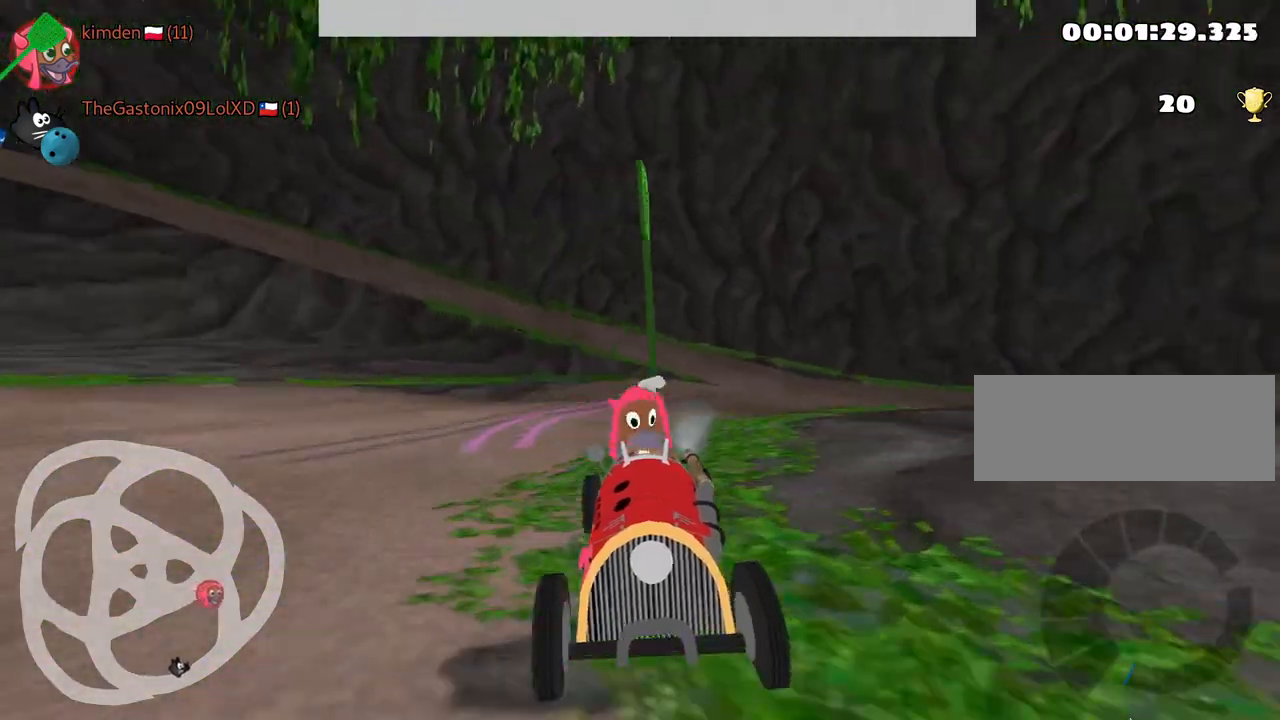
{"keys": ["down"], "events": [[34, "left", "down"], [217, "left", "up"]]}
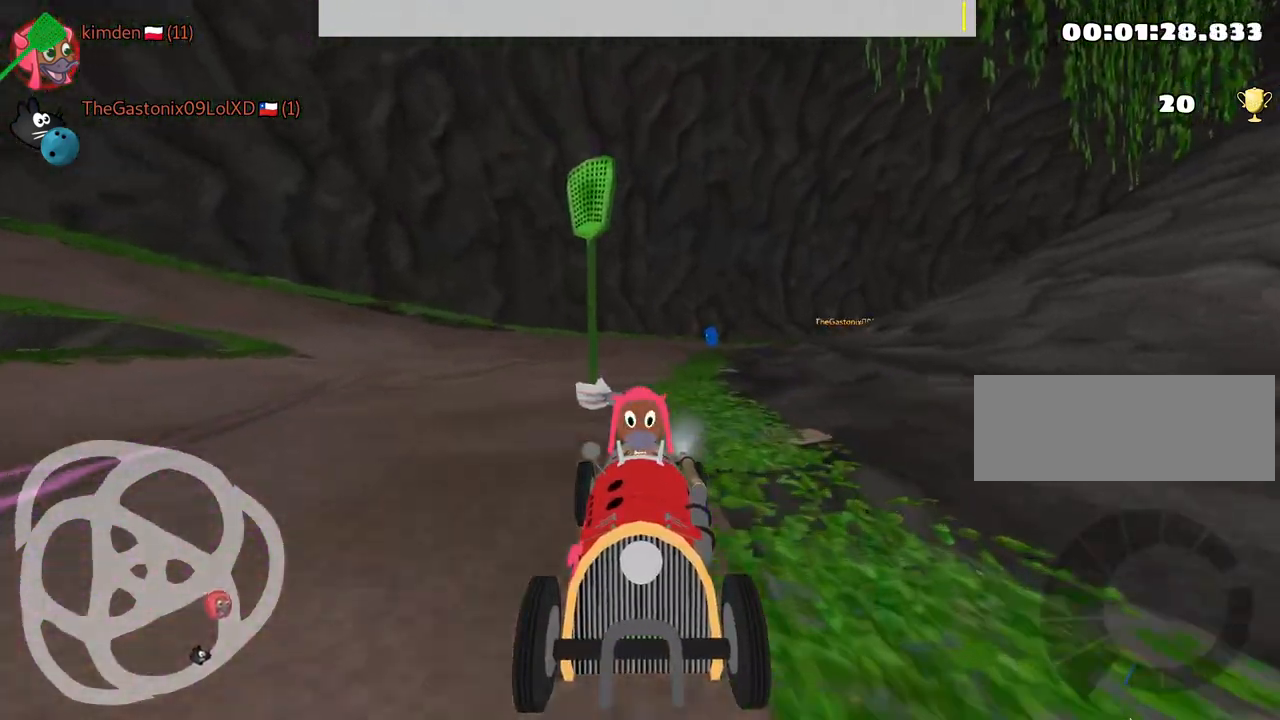
{"keys": ["down"], "events": [[334, "left", "down"], [467, "left", "up"]]}
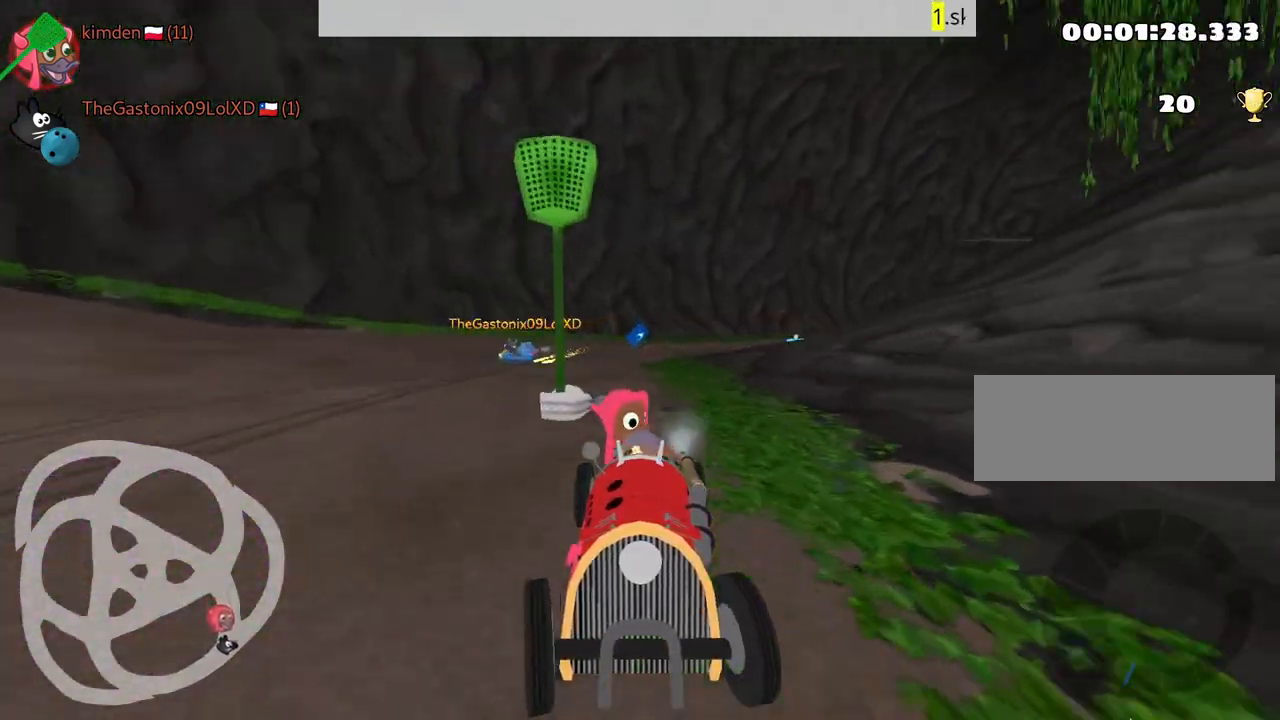
{"keys": [], "events": [[200, "down", "up"]]}
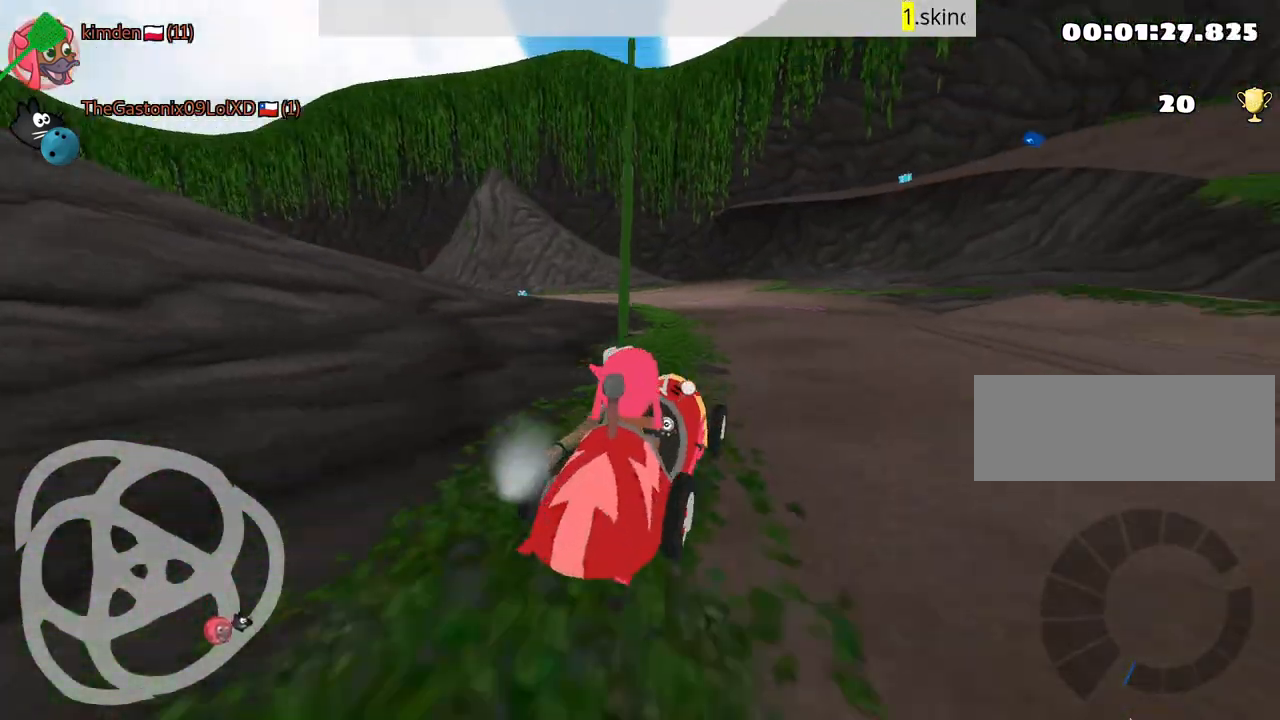
{"keys": ["up"], "events": [[184, "up", "down"]]}
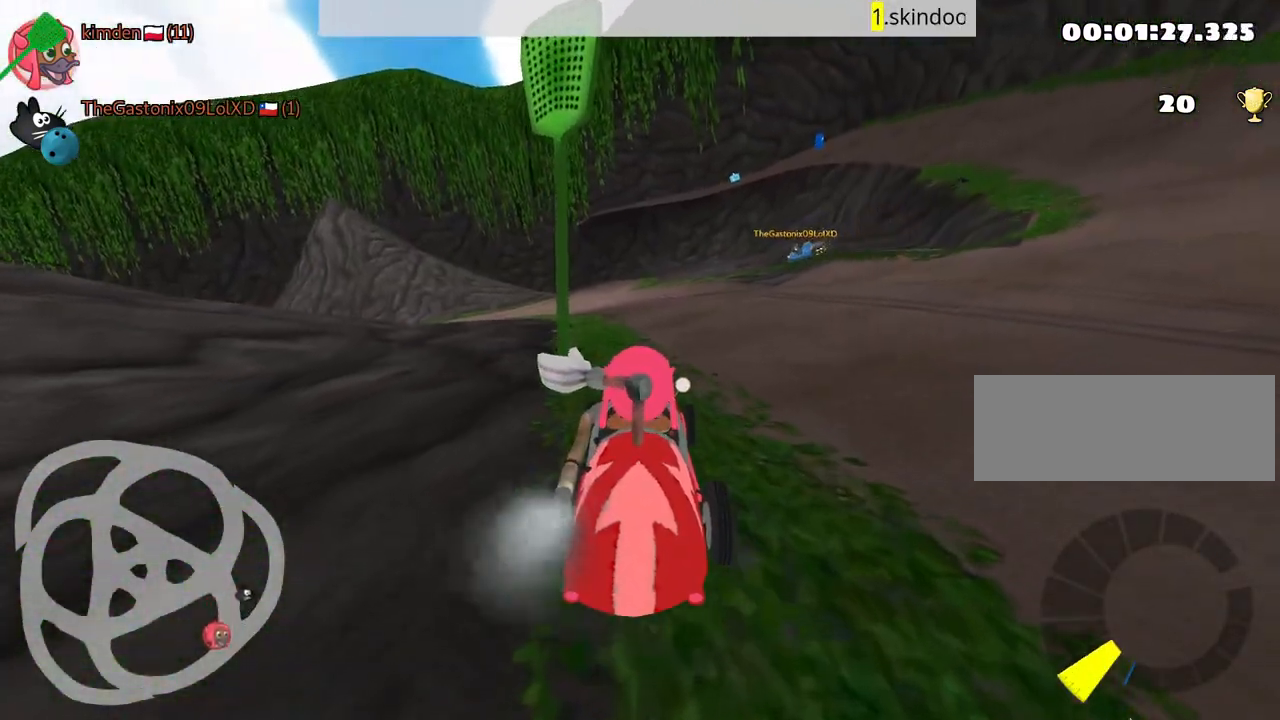
{"keys": ["up"], "events": [[67, "nitro", "down"], [167, "left", "down"], [284, "nitro", "up"], [334, "left", "up"]]}
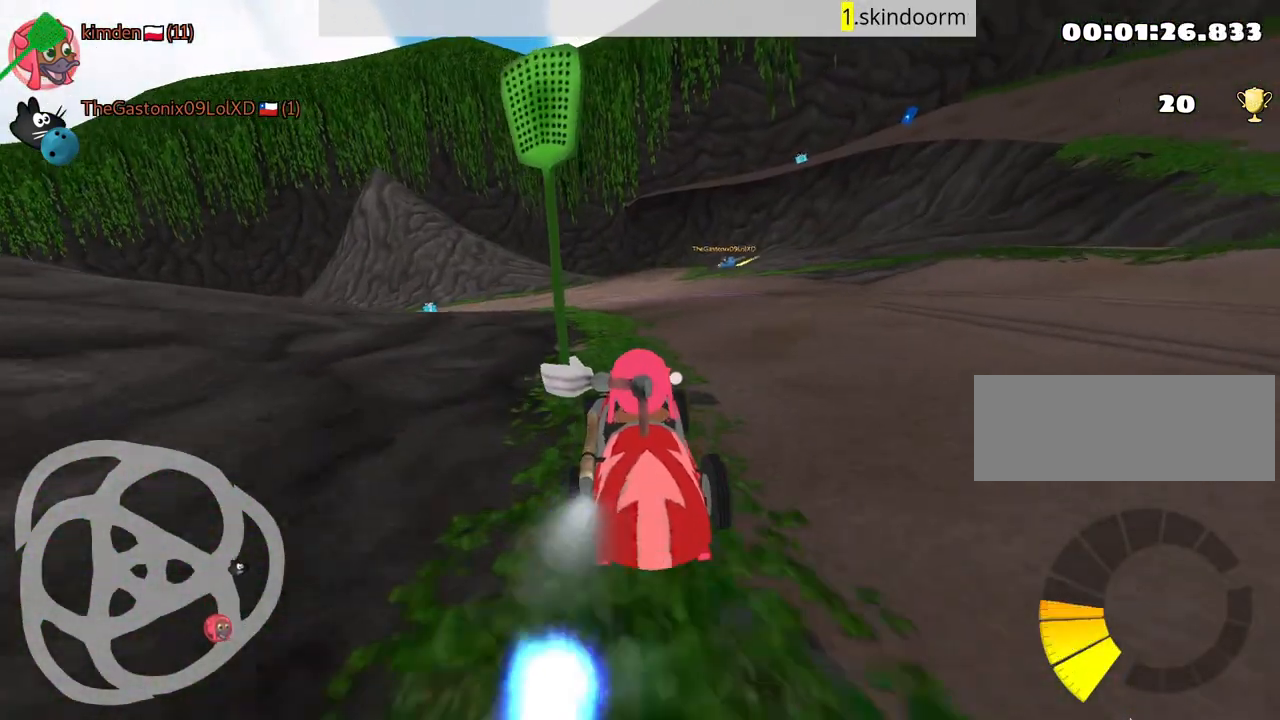
{"keys": ["right", "up"], "events": [[184, "left", "down"], [317, "left", "up"], [384, "right", "down"]]}
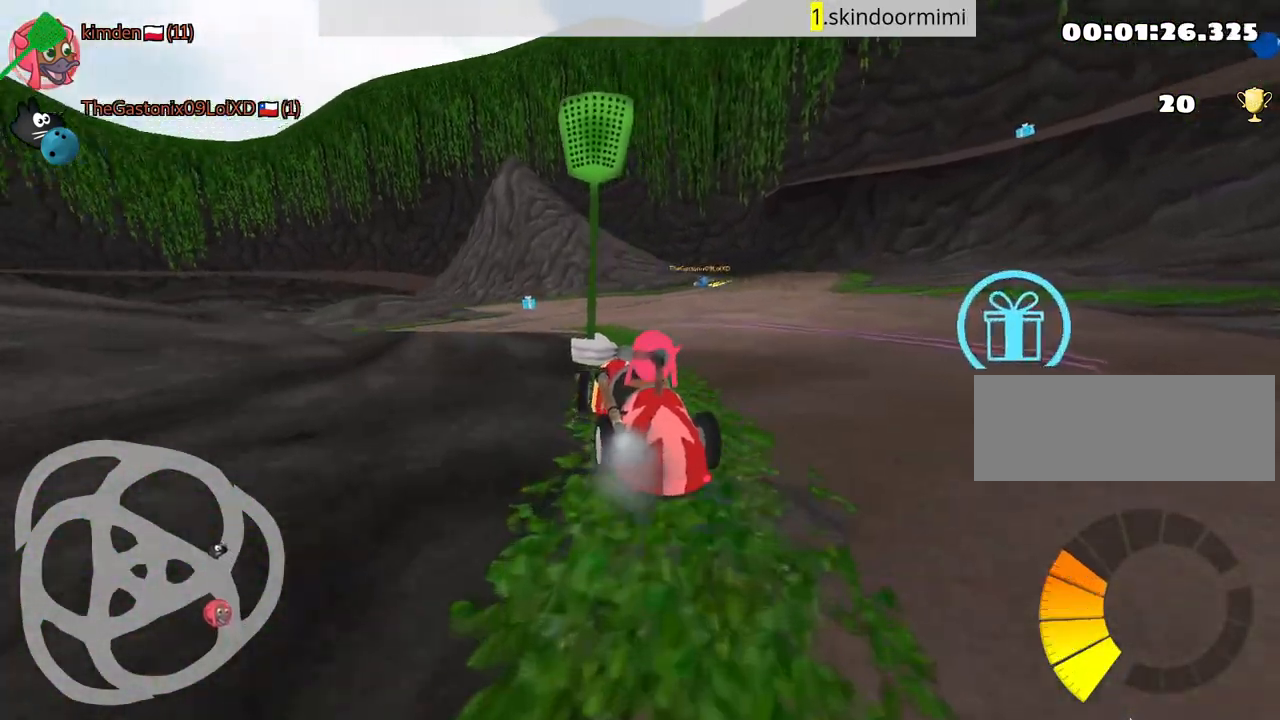
{"keys": ["left", "up"], "events": [[234, "left", "down"], [284, "right", "up"]]}
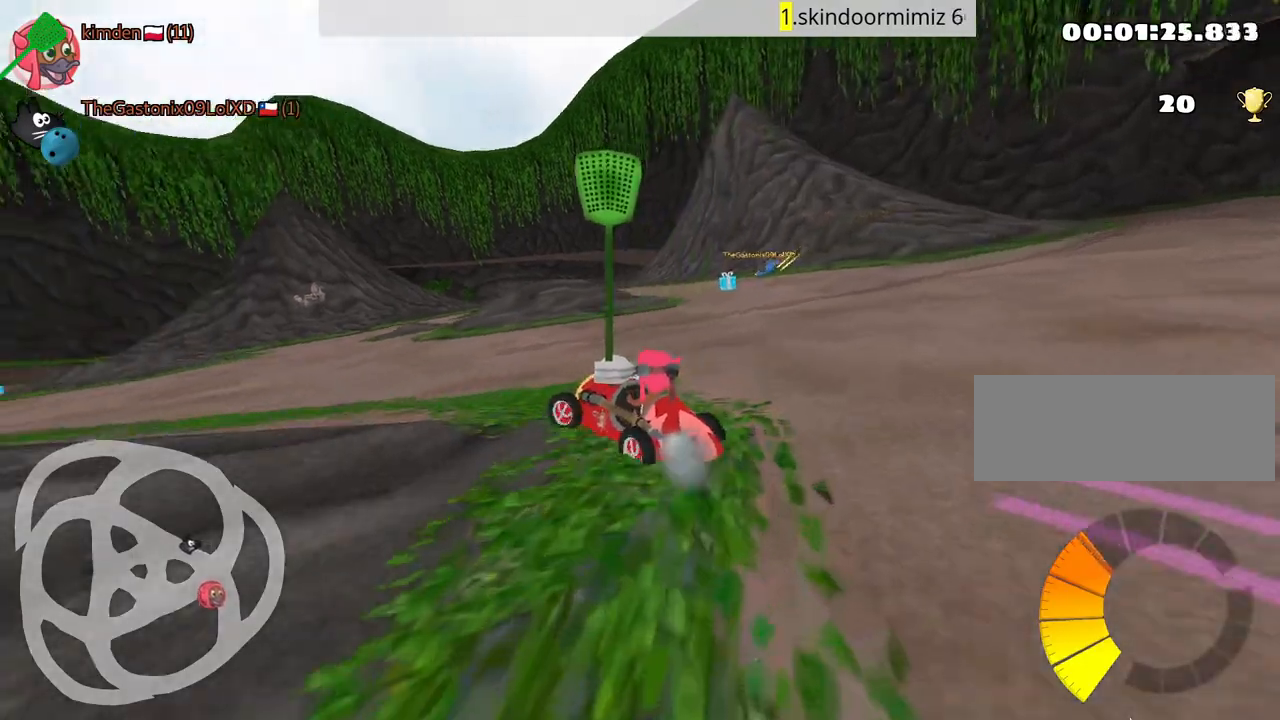
{"keys": ["nitro", "right", "up"], "events": [[350, "left", "up"], [400, "nitro", "down"], [484, "right", "down"]]}
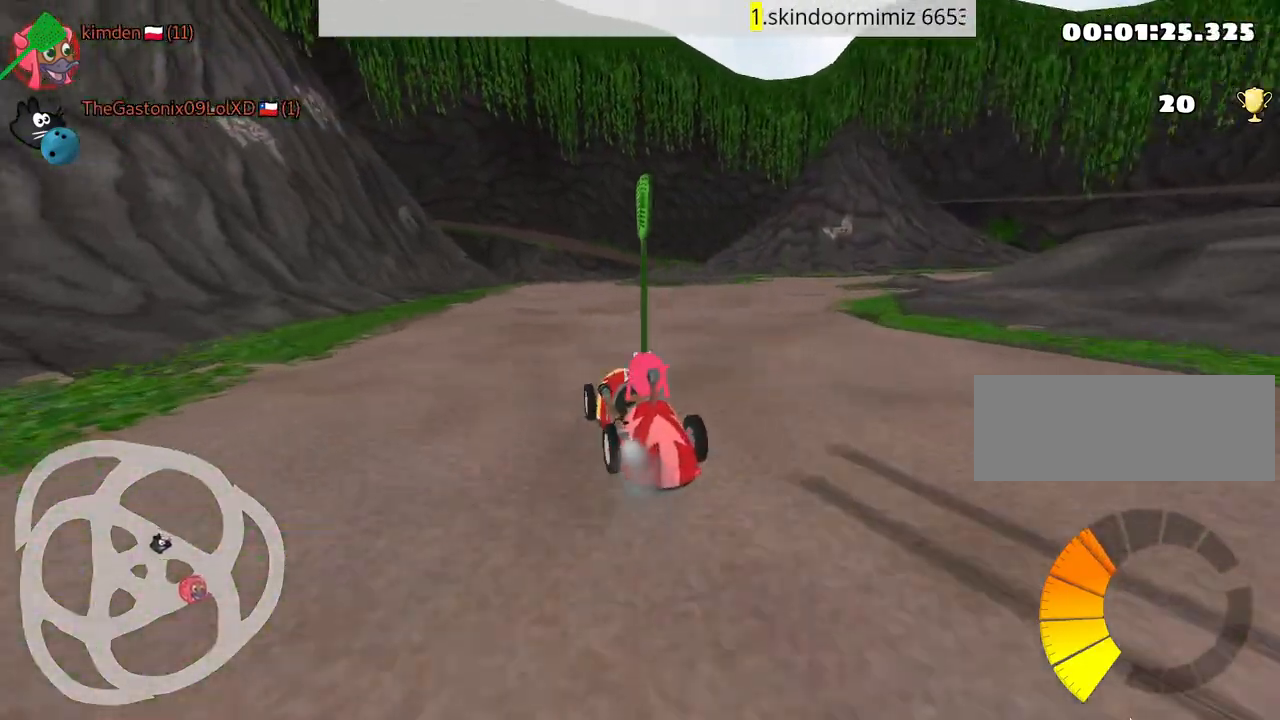
{"keys": ["left", "up"], "events": [[34, "nitro", "up"], [117, "right", "up"], [384, "left", "down"]]}
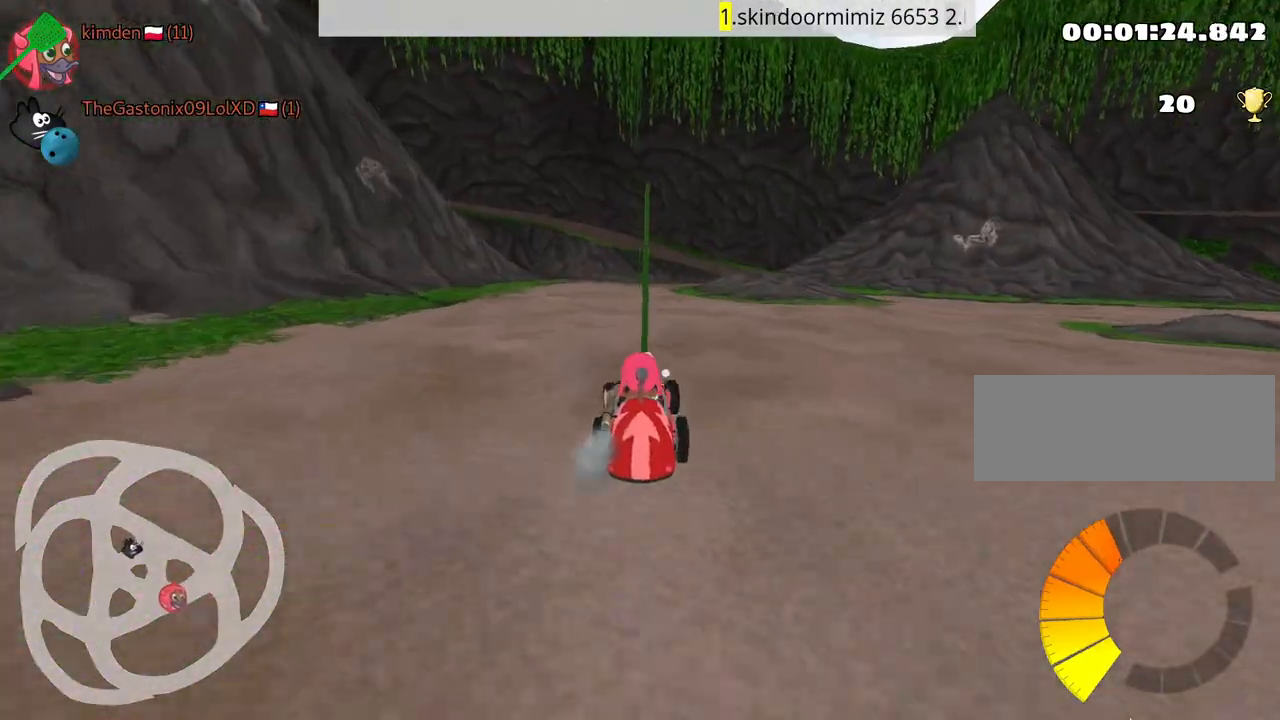
{"keys": ["up"], "events": [[200, "left", "up"], [334, "right", "down"], [484, "right", "up"]]}
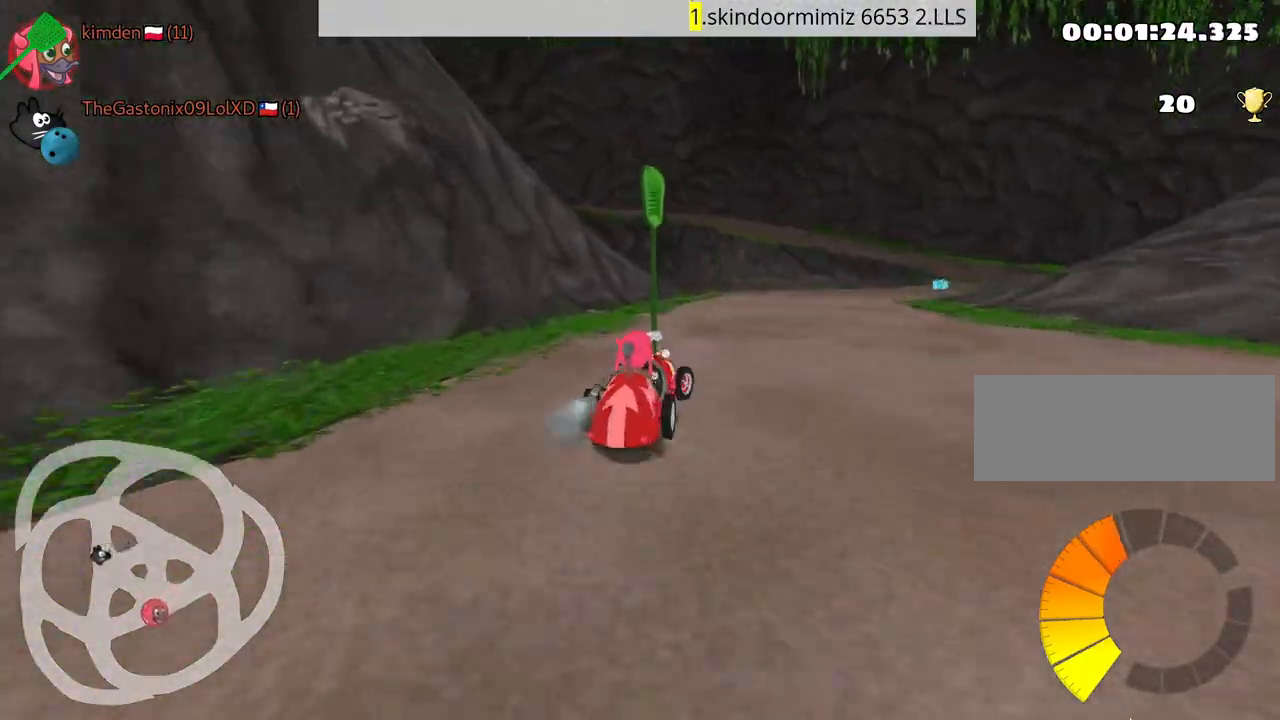
{"keys": ["up"], "events": [[267, "right", "down"], [417, "right", "up"]]}
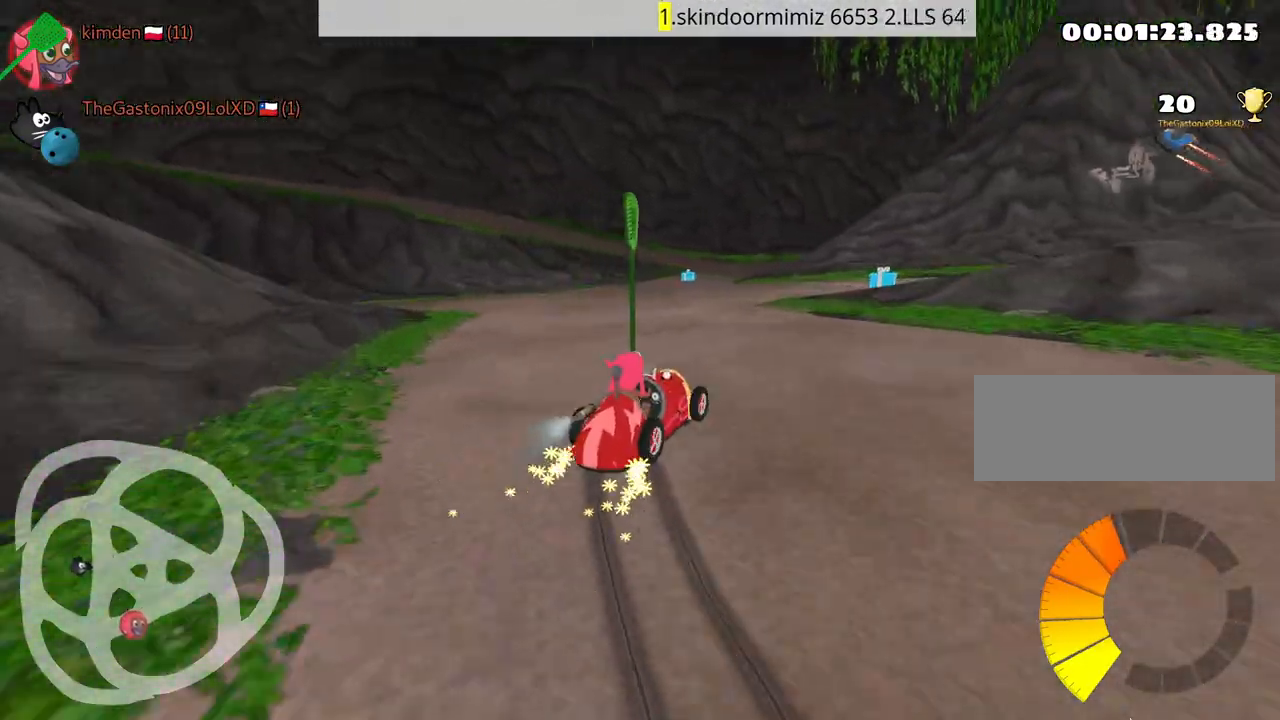
{"keys": ["left", "up"], "events": [[34, "right", "down"], [417, "right", "up"], [500, "left", "down"]]}
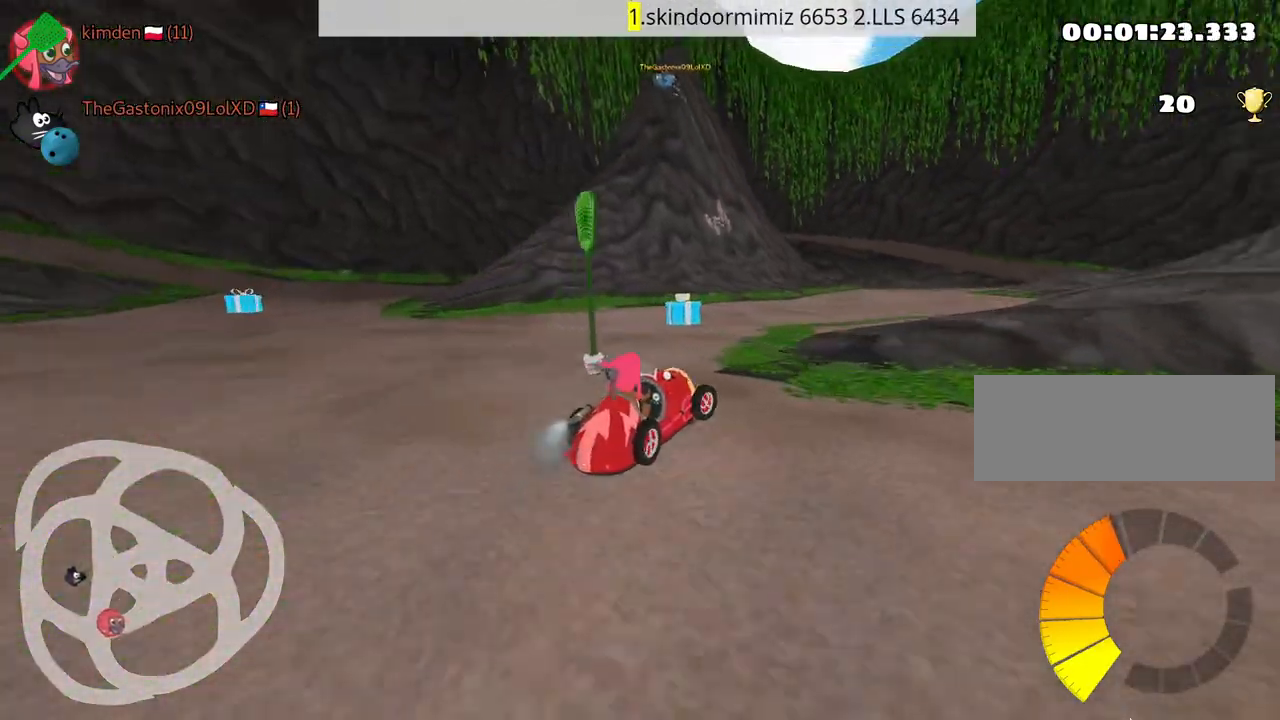
{"keys": ["up"], "events": [[134, "left", "up"], [184, "right", "down"], [467, "right", "up"]]}
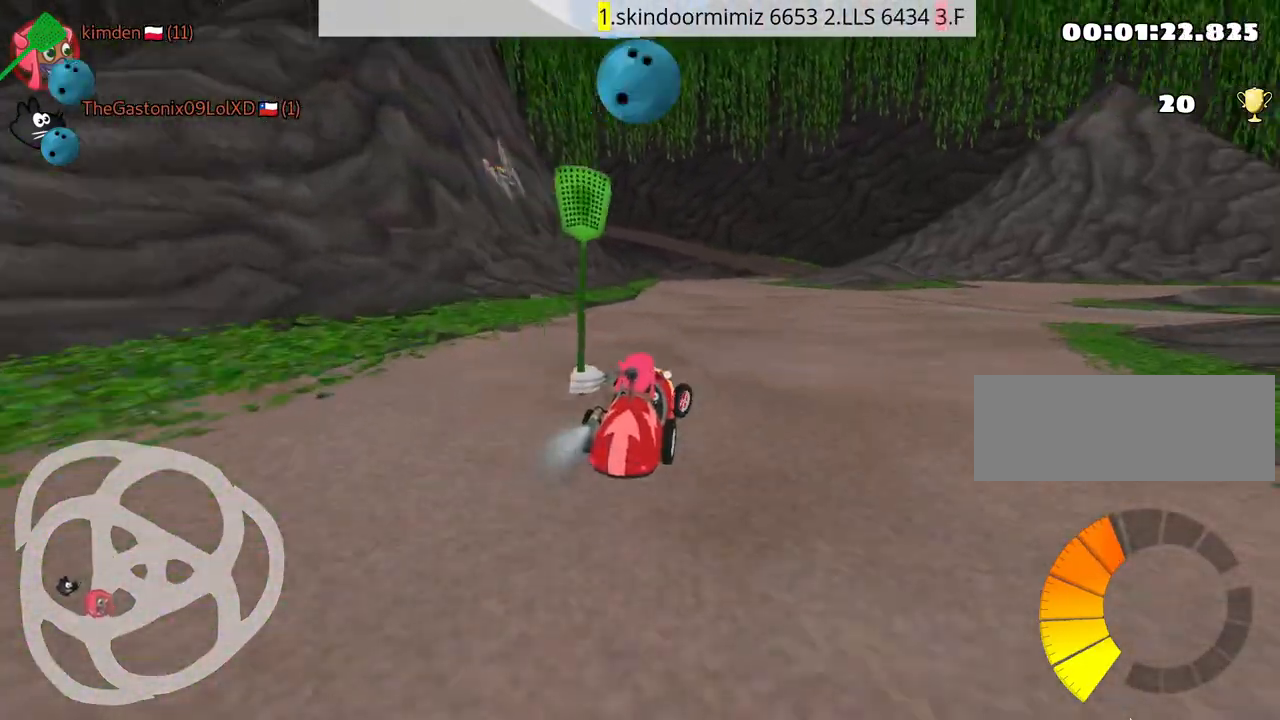
{"keys": ["up"], "events": [[167, "left", "down"], [350, "left", "up"]]}
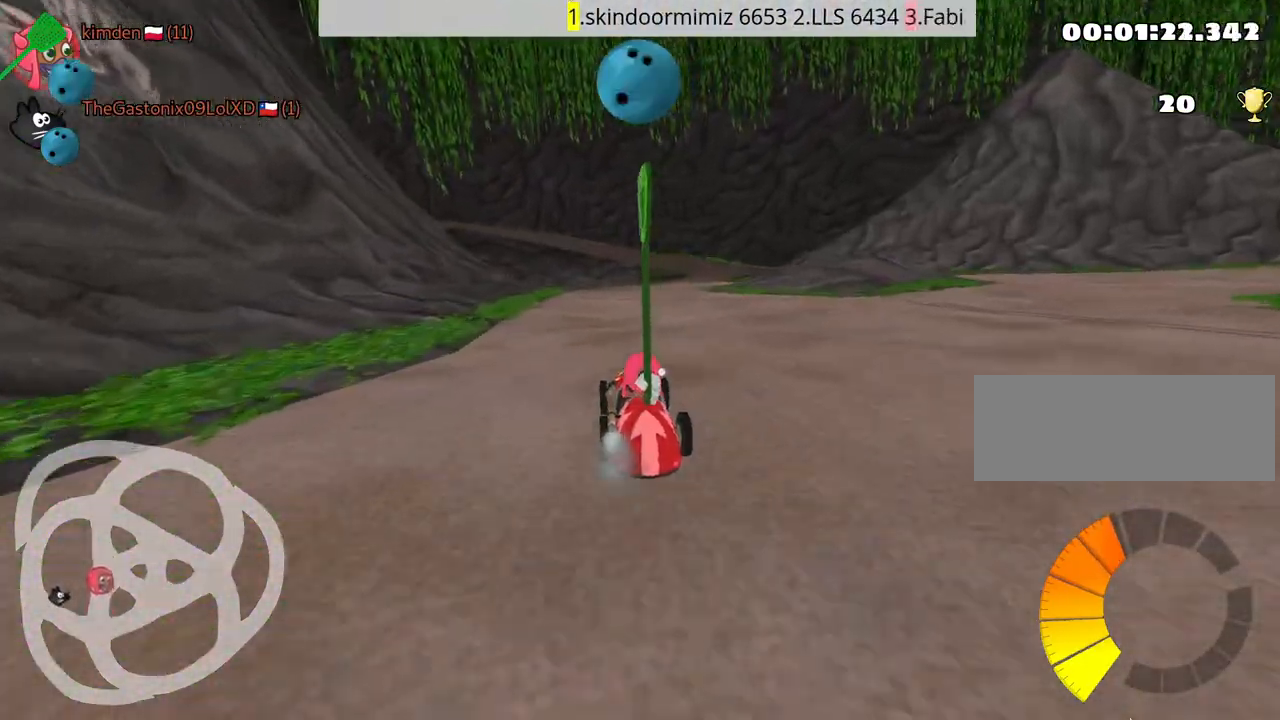
{"keys": ["up"], "events": [[50, "fire", "down"], [184, "fire", "up"]]}